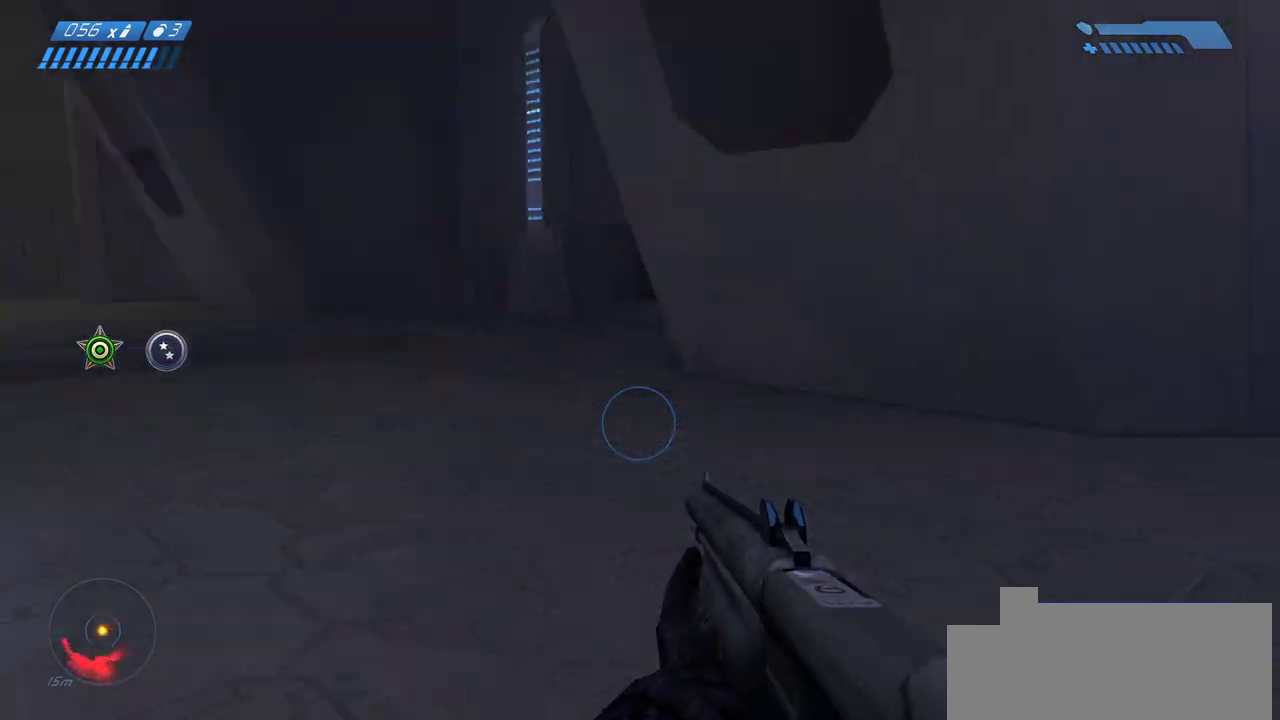
Gameplay with keyboard and mouse; each line is a JSON object with the keys and mouse buttons held at the frame after it. "events" lists presses ("down") and releases ("up") of "a", "ctrl", "d", "e", "f", "q", "r", "s", "shift", "space", "tab", "w", "mouse_left", "mouse_wheel", "mouse_right" and "mouse_mb4" between this image and that frame as [ms after this image, input, new state], when the widget could be followed in between. "mouse_left", "mouse_wheel", "mouse_right", "mouse_mb4" = the "left", "wheel", "right", "mb4" buttons of the "mouse" list. No other keys are recorded. "wheel" means that the mouse wheel is clicked or scrolled. Mouse movement is not recorded. Not read: mouse_mb5.
{"keys": ["w"], "mouse": [], "events": []}
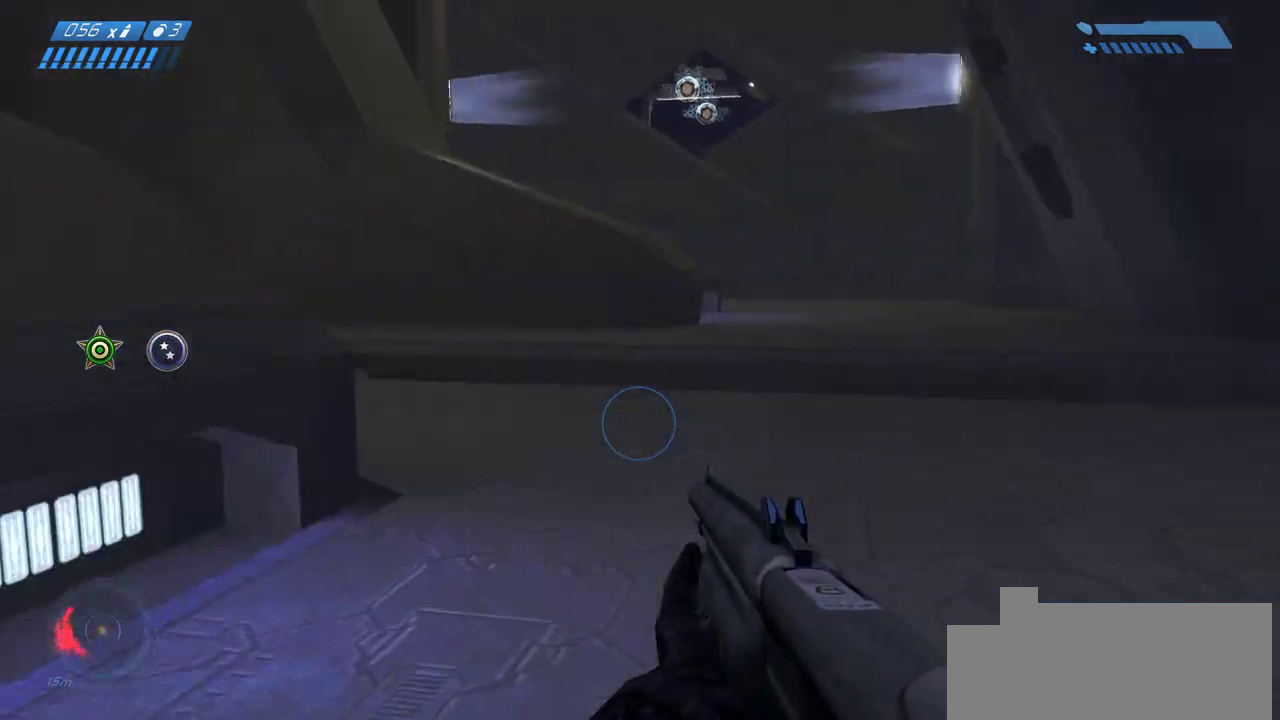
{"keys": ["w"], "mouse": [], "events": []}
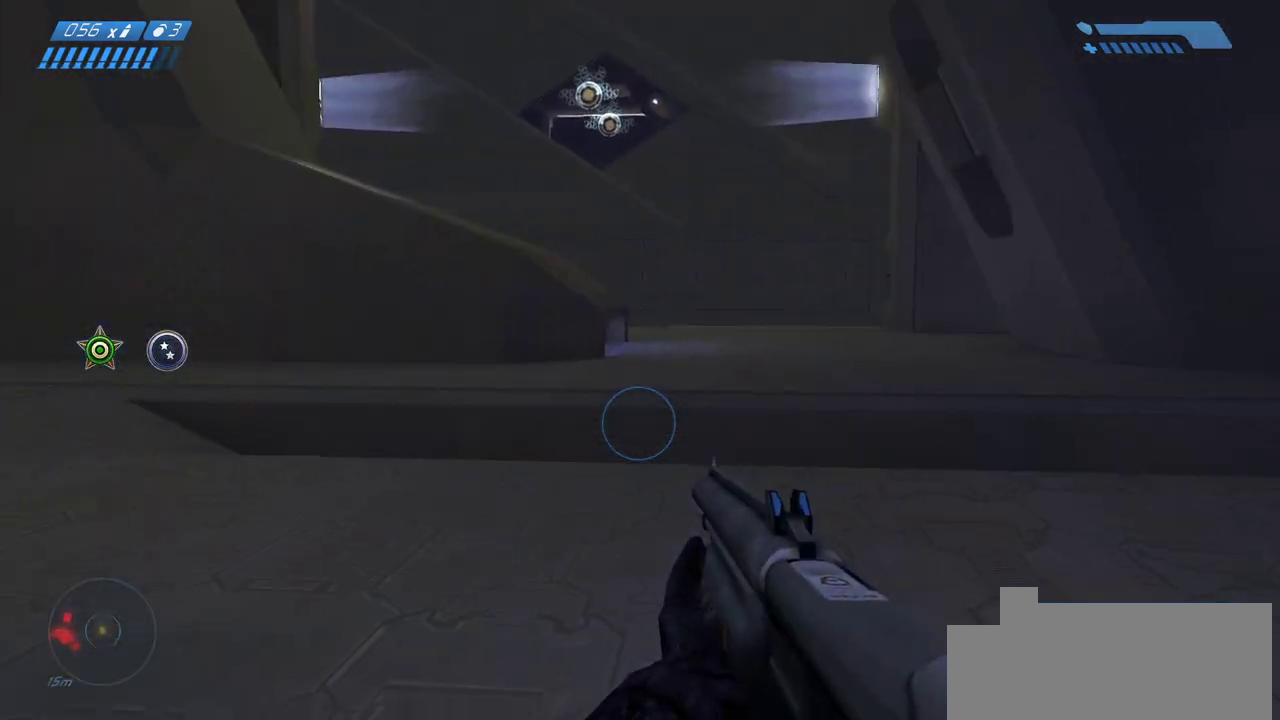
{"keys": ["w"], "mouse": [], "events": []}
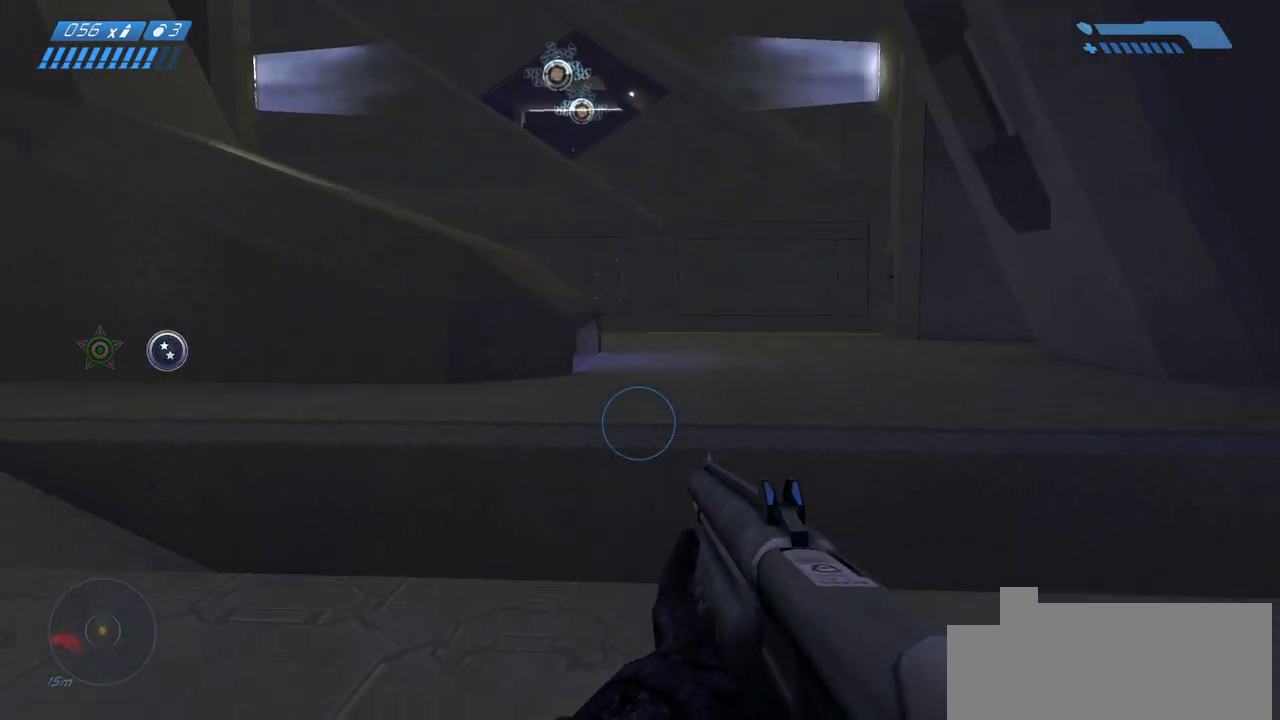
{"keys": ["space", "w"], "mouse": [], "events": [[367, "space", "down"]]}
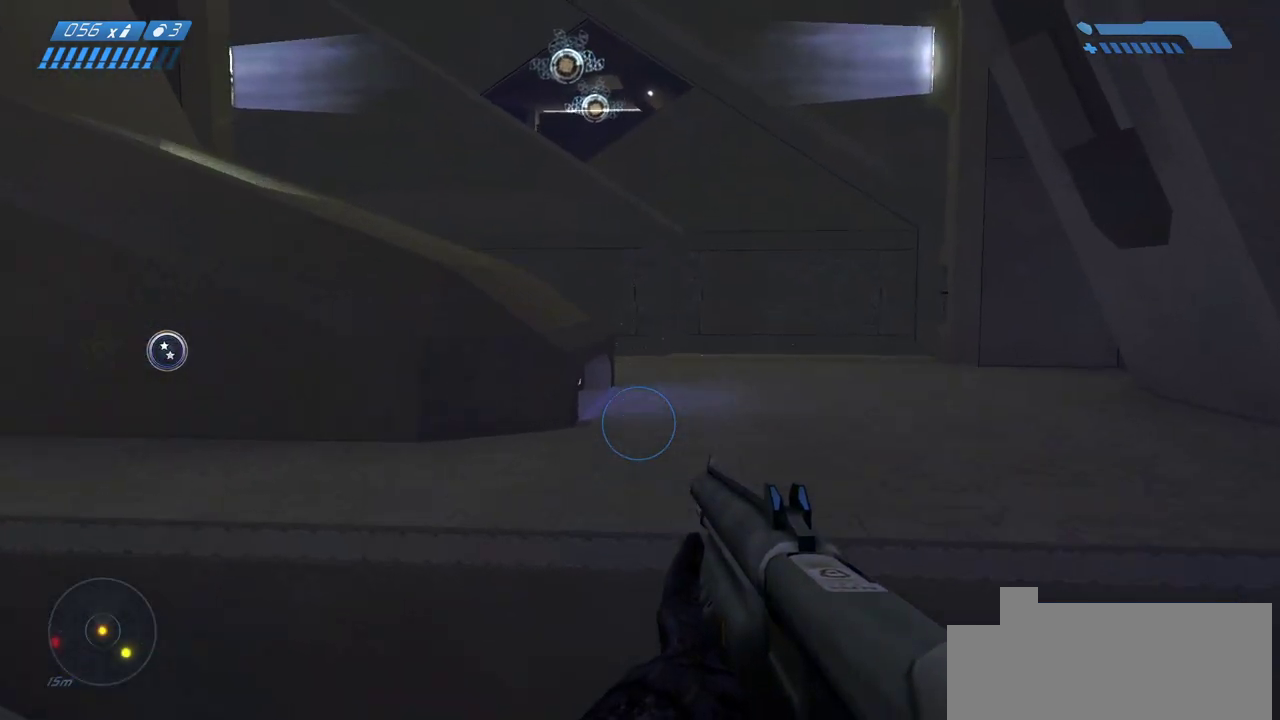
{"keys": ["a", "s"], "mouse": [], "events": [[17, "space", "up"], [283, "a", "down"], [283, "w", "up"], [400, "s", "down"]]}
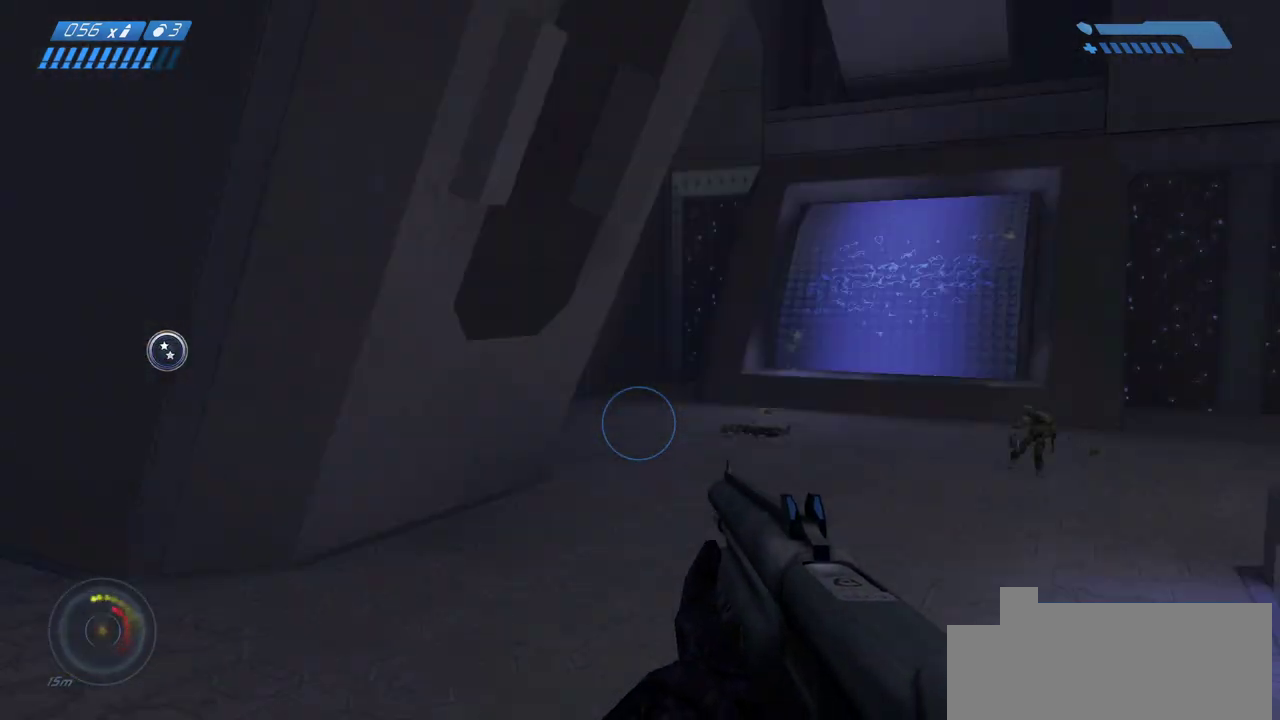
{"keys": ["s"], "mouse": []}
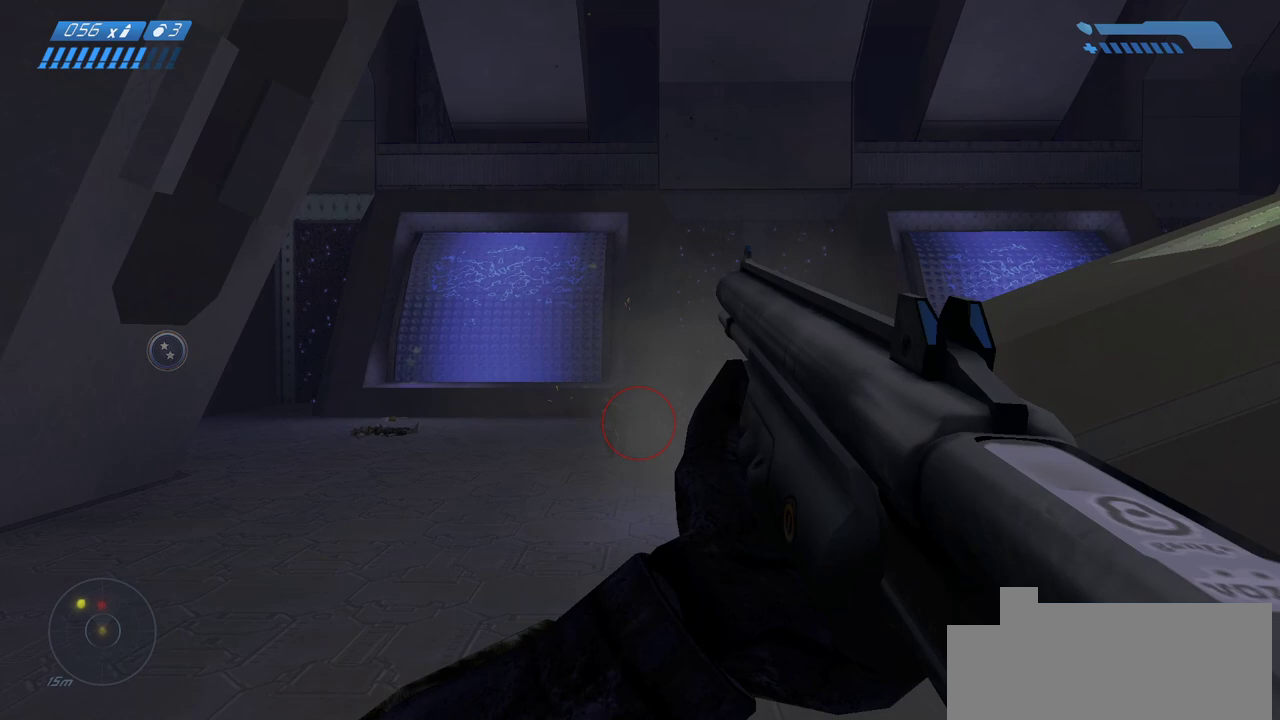
{"keys": [], "mouse": [], "events": [[267, "s", "up"]]}
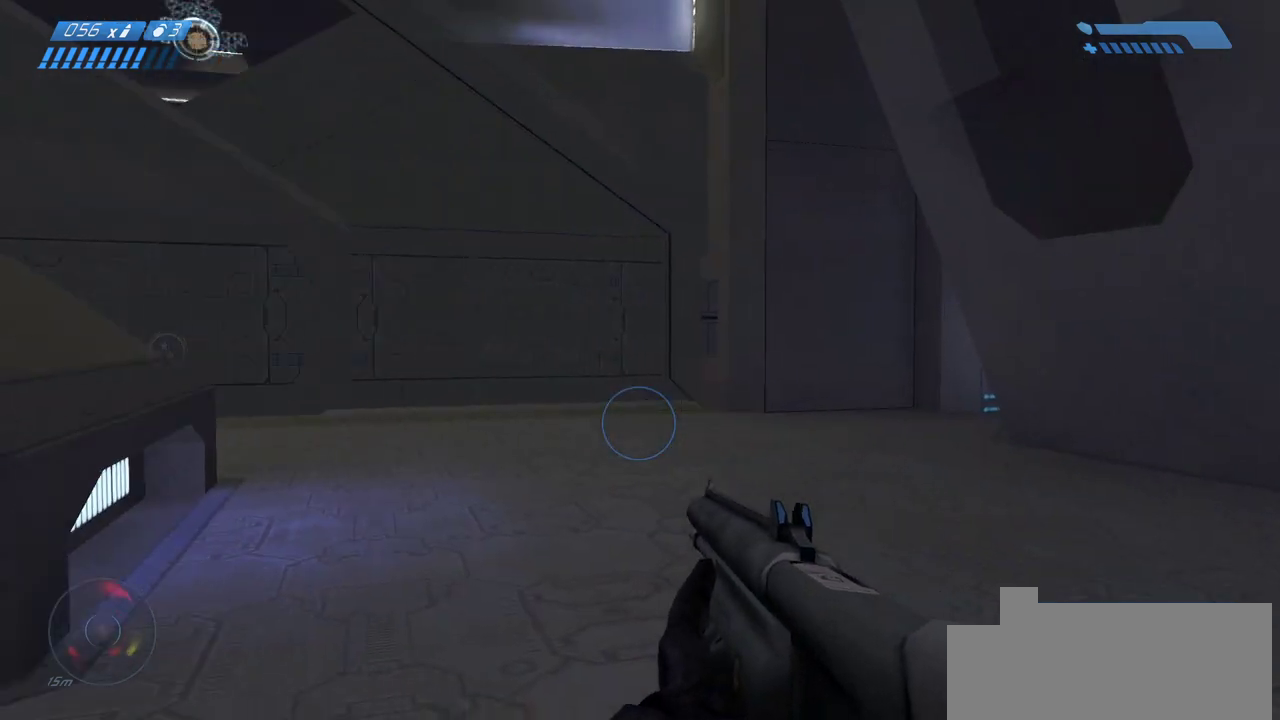
{"keys": ["space", "w"], "mouse": [], "events": [[100, "w", "down"], [400, "space", "down"]]}
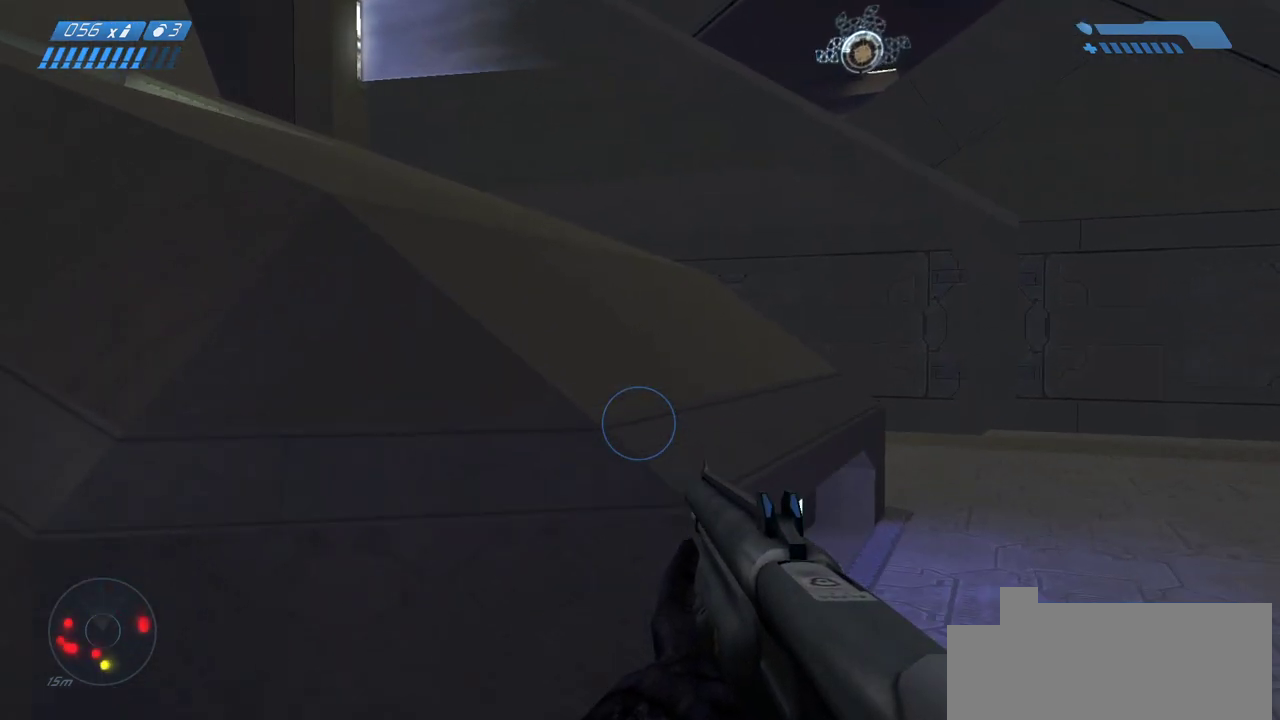
{"keys": ["a", "w"], "mouse": [], "events": [[50, "space", "up"], [267, "a", "down"]]}
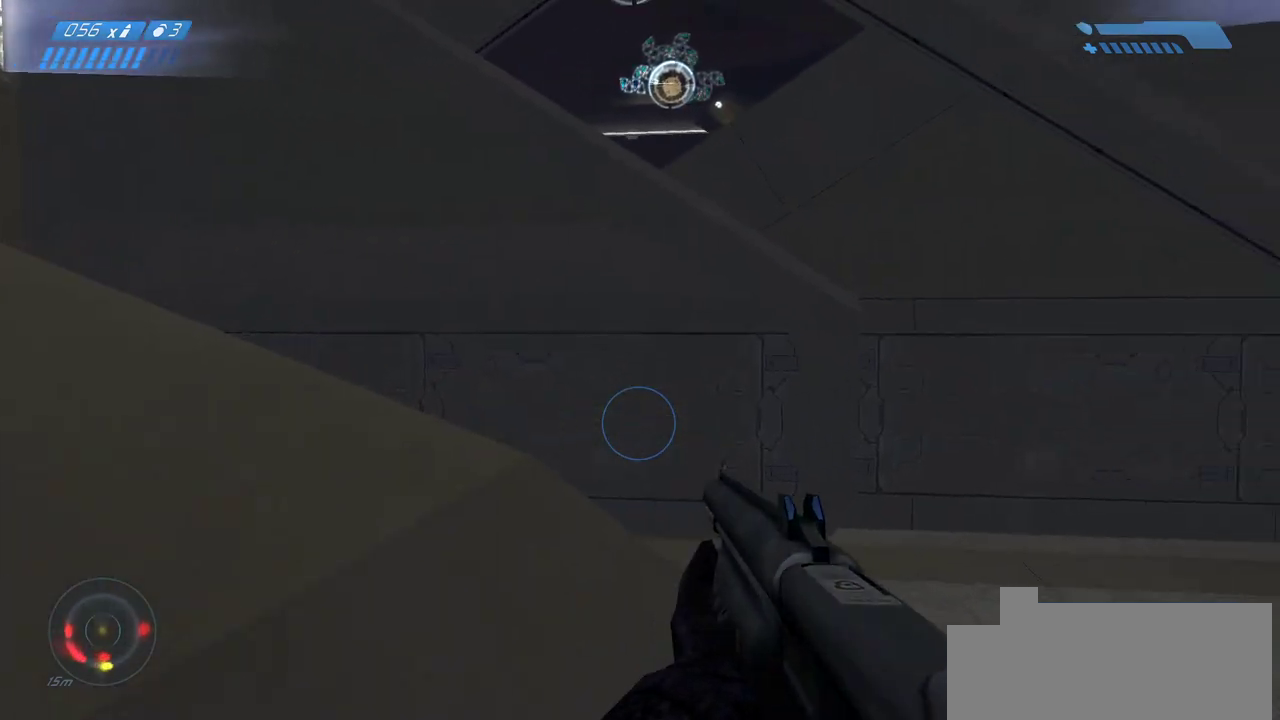
{"keys": ["a", "w"], "mouse": [], "events": [[150, "w", "up"], [467, "w", "down"]]}
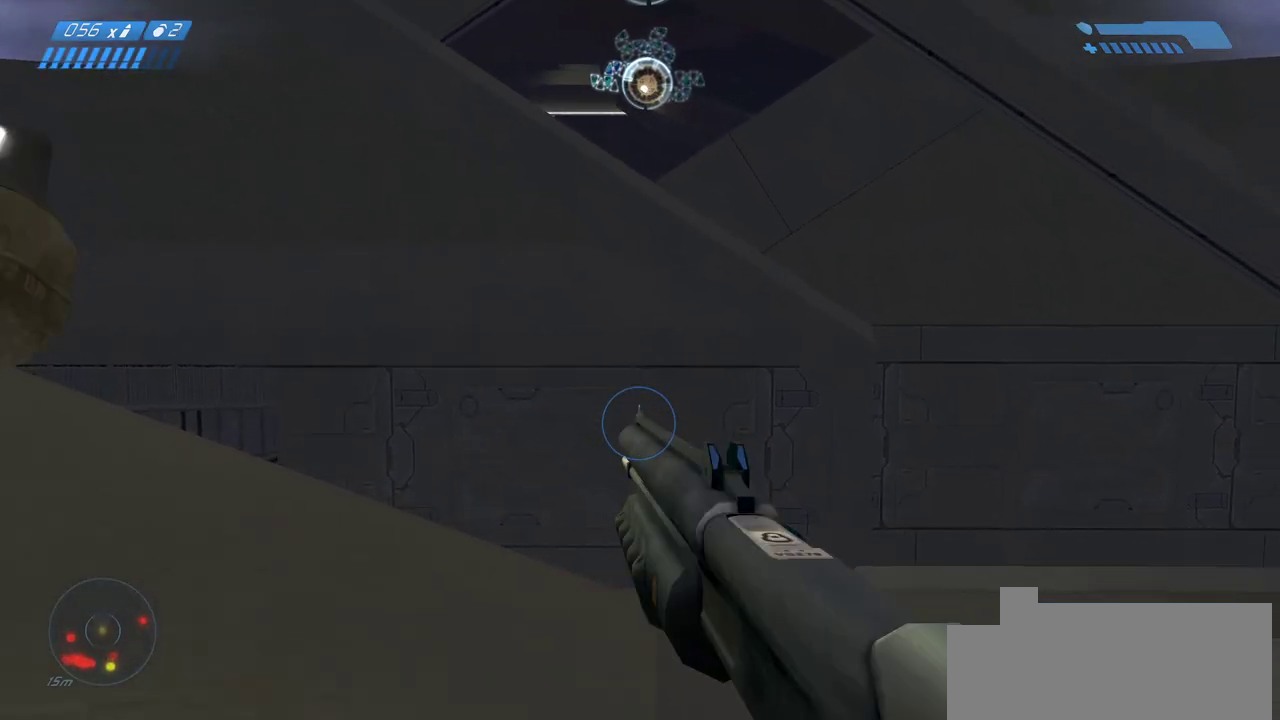
{"keys": [], "mouse": [], "events": [[217, "a", "up"], [417, "w", "up"]]}
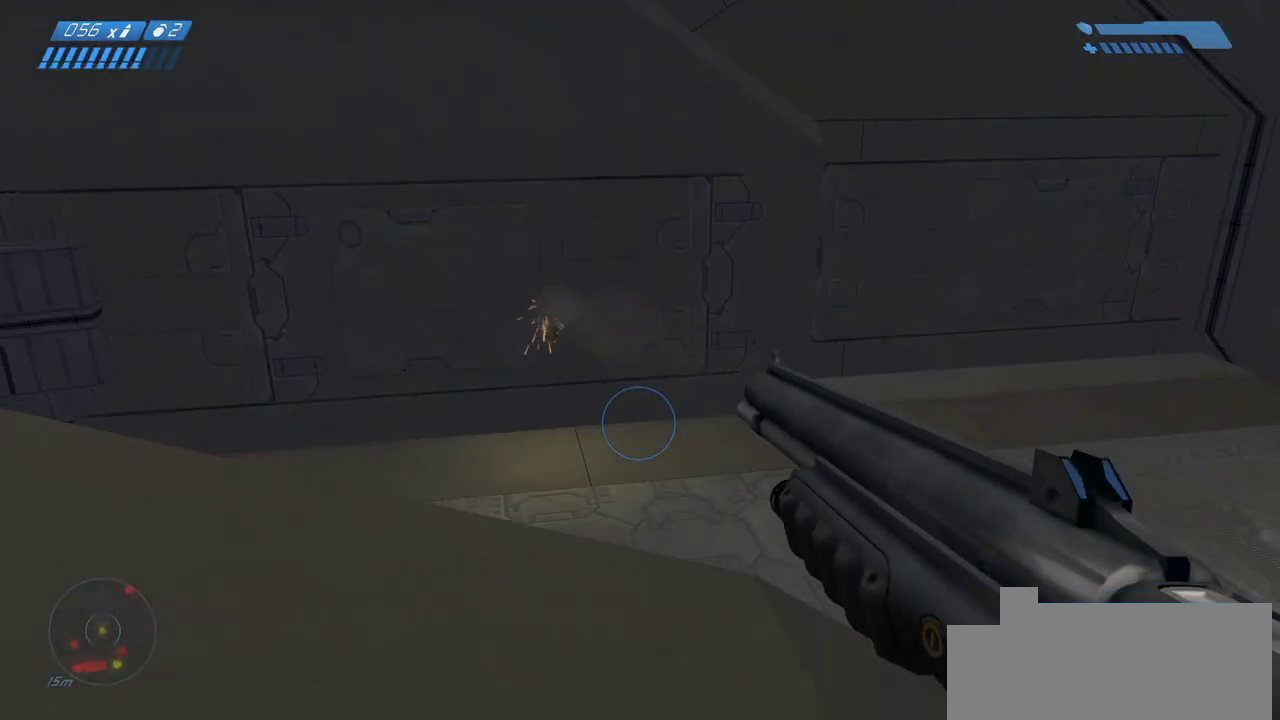
{"keys": ["w"], "mouse": [], "events": [[400, "w", "down"]]}
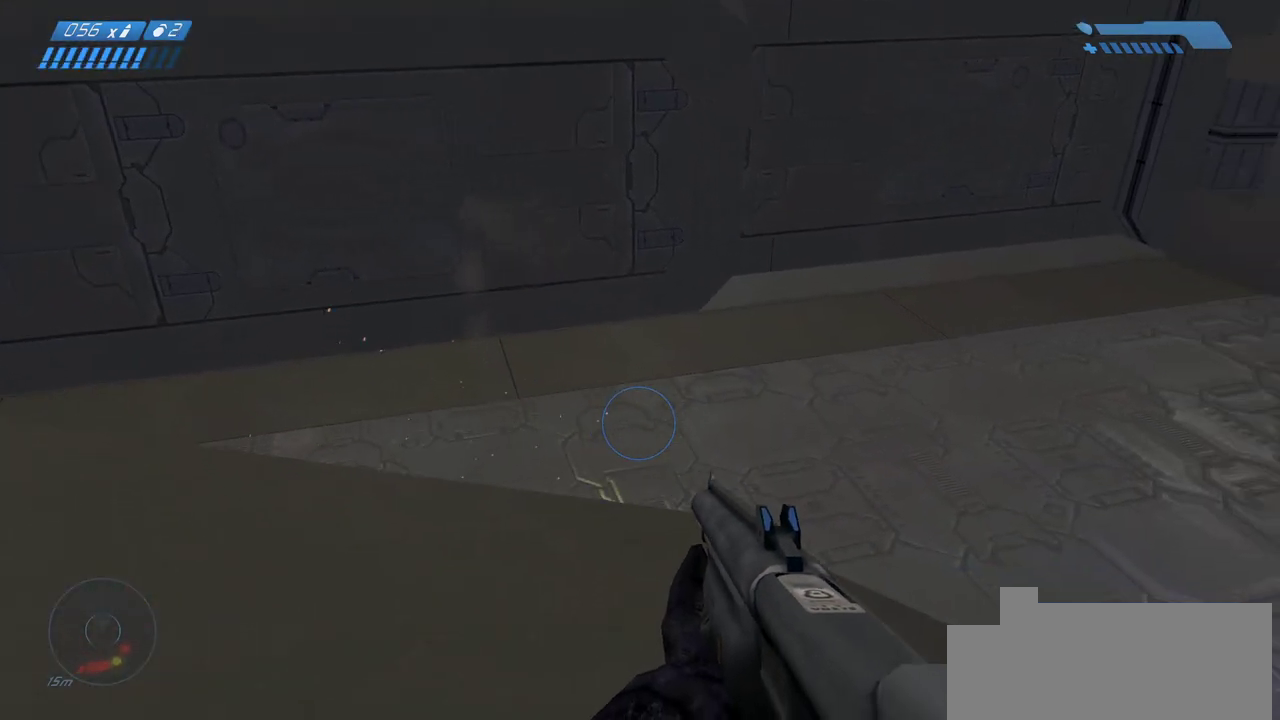
{"keys": ["space", "w"], "mouse": [], "events": [[383, "space", "down"]]}
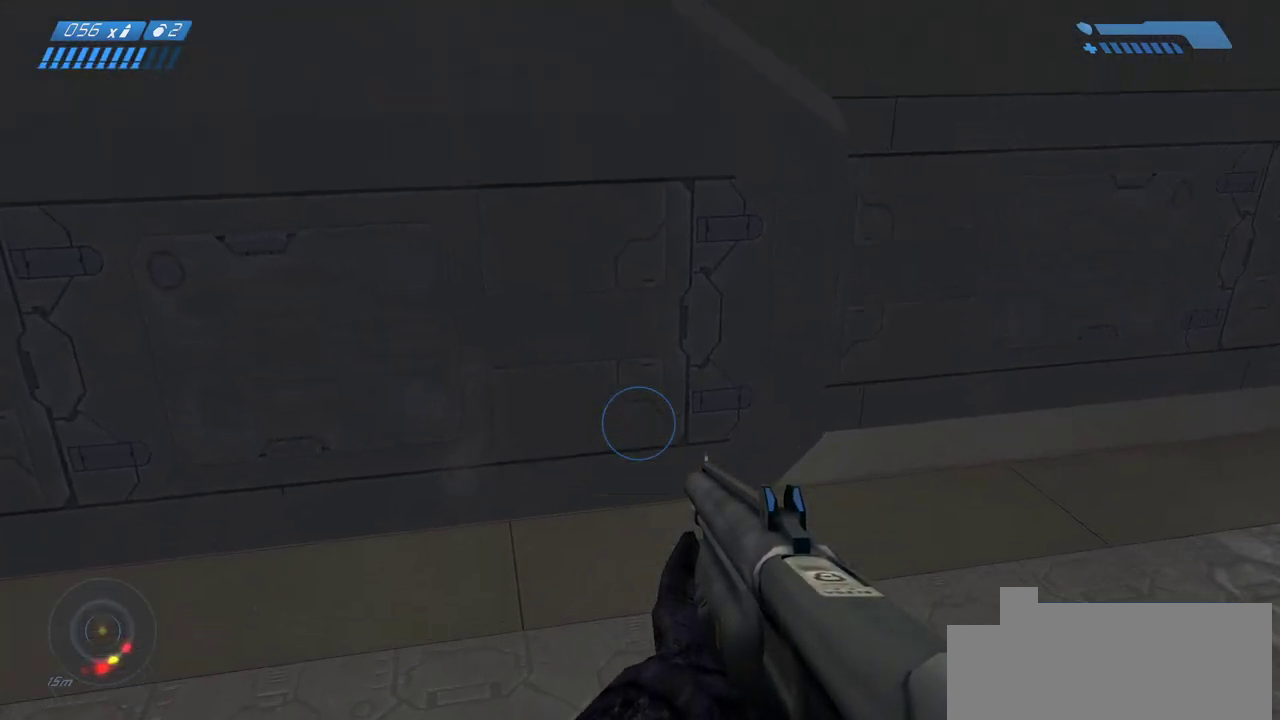
{"keys": ["w"], "mouse": [], "events": [[200, "space", "up"]]}
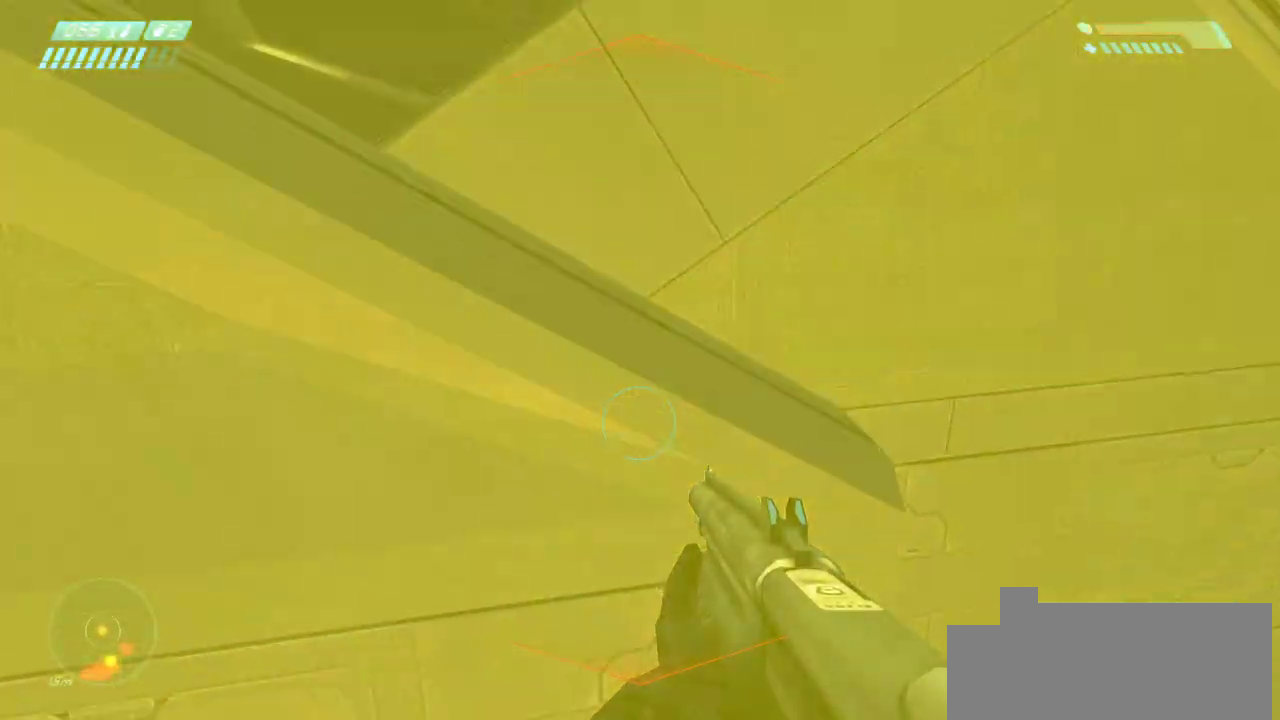
{"keys": ["w"], "mouse": [], "events": []}
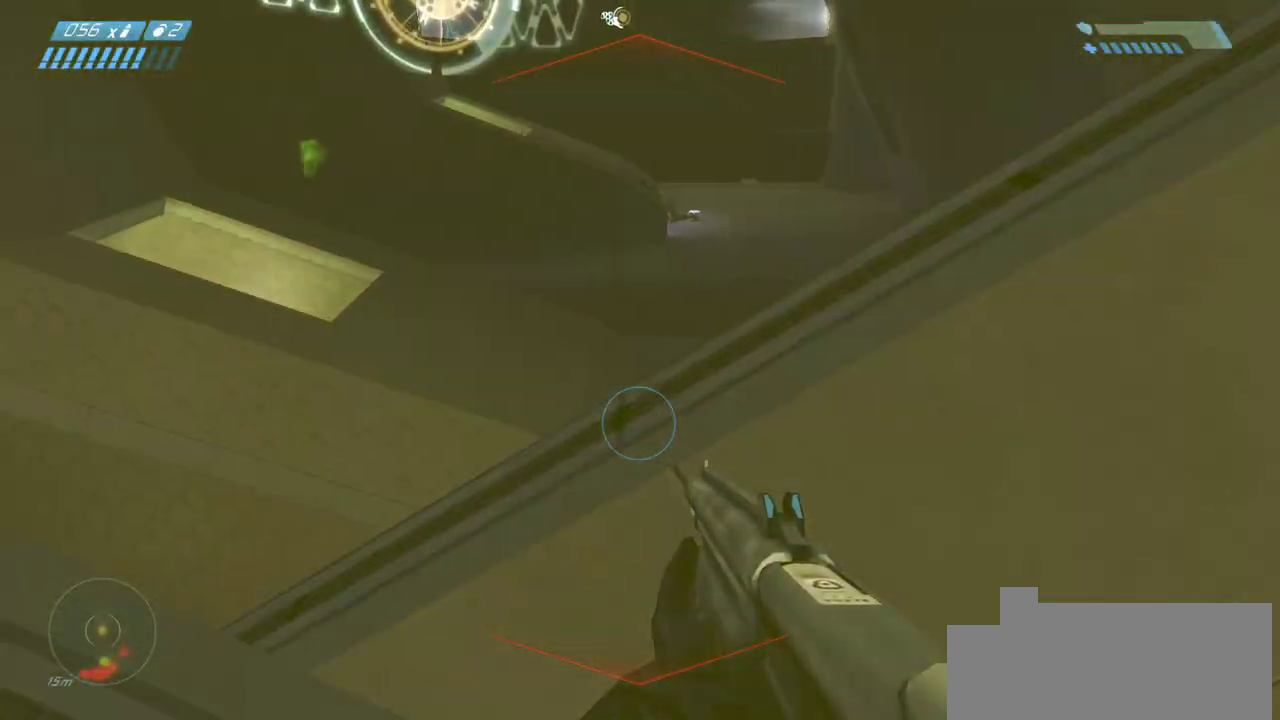
{"keys": [], "mouse": [], "events": [[150, "w", "up"]]}
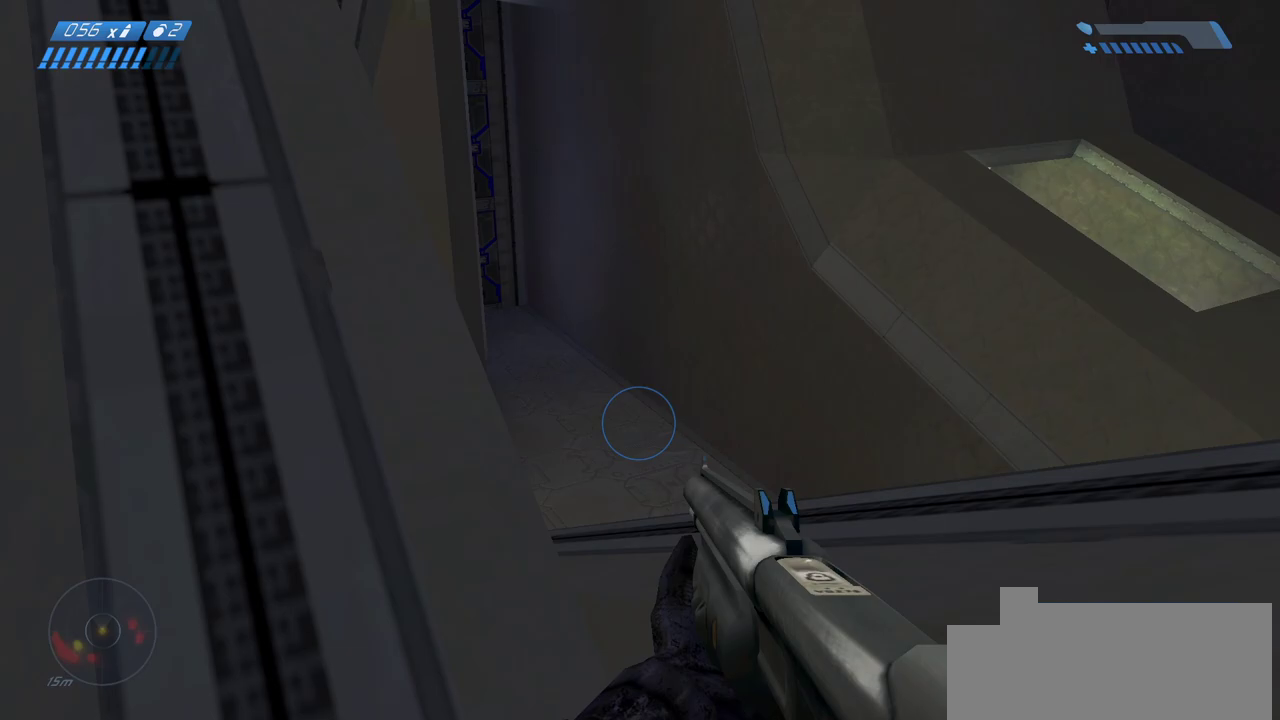
{"keys": ["w"], "mouse": [], "events": [[333, "w", "down"]]}
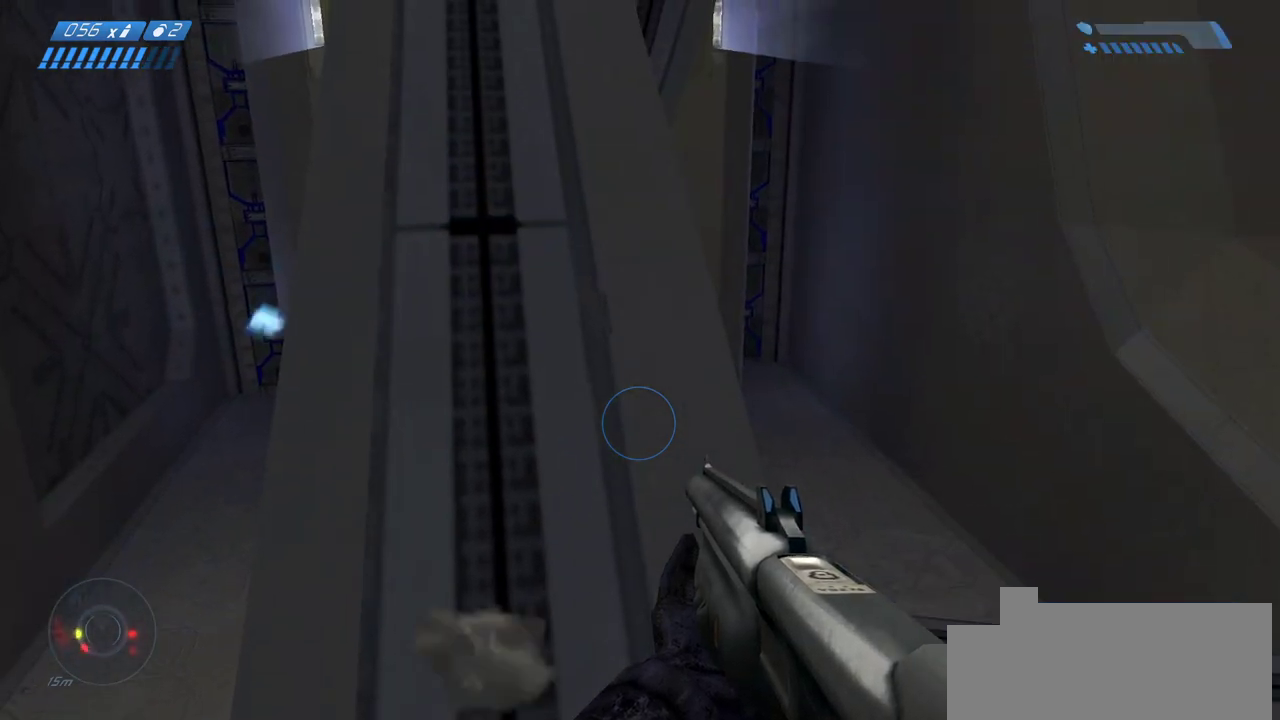
{"keys": [], "mouse": [], "events": [[167, "w", "up"], [367, "a", "down"], [417, "a", "up"]]}
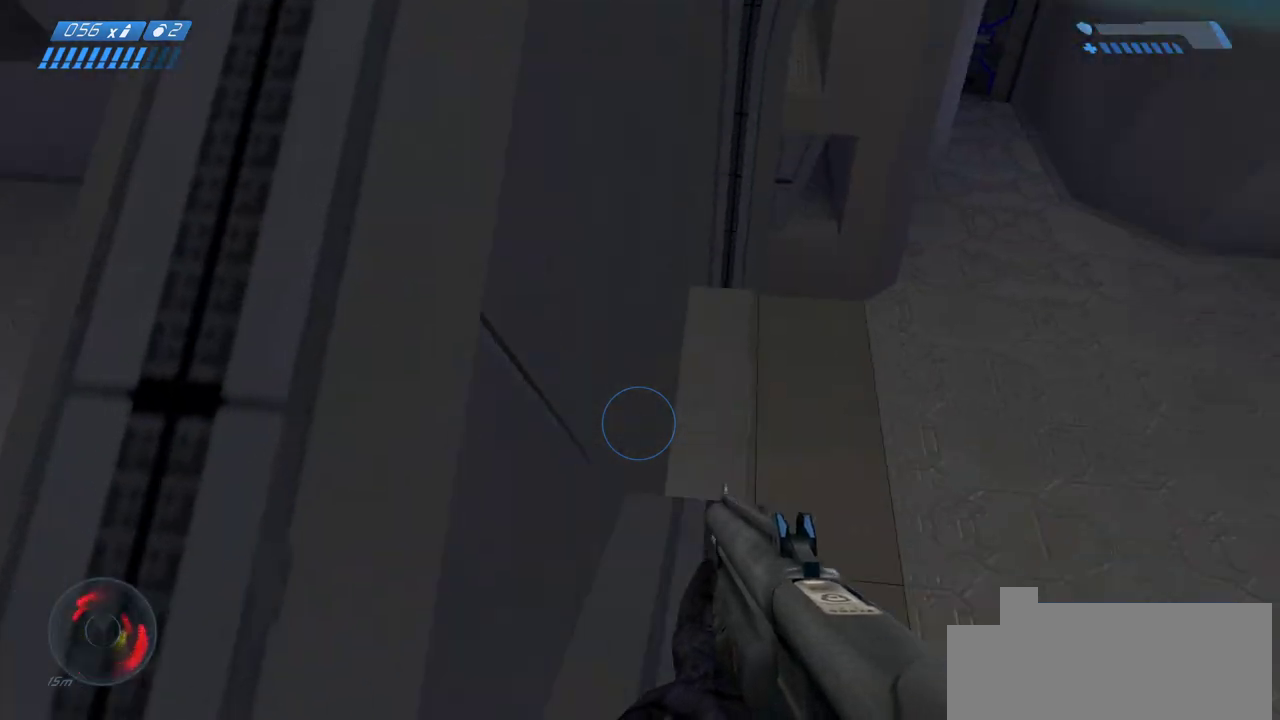
{"keys": ["w"], "mouse": []}
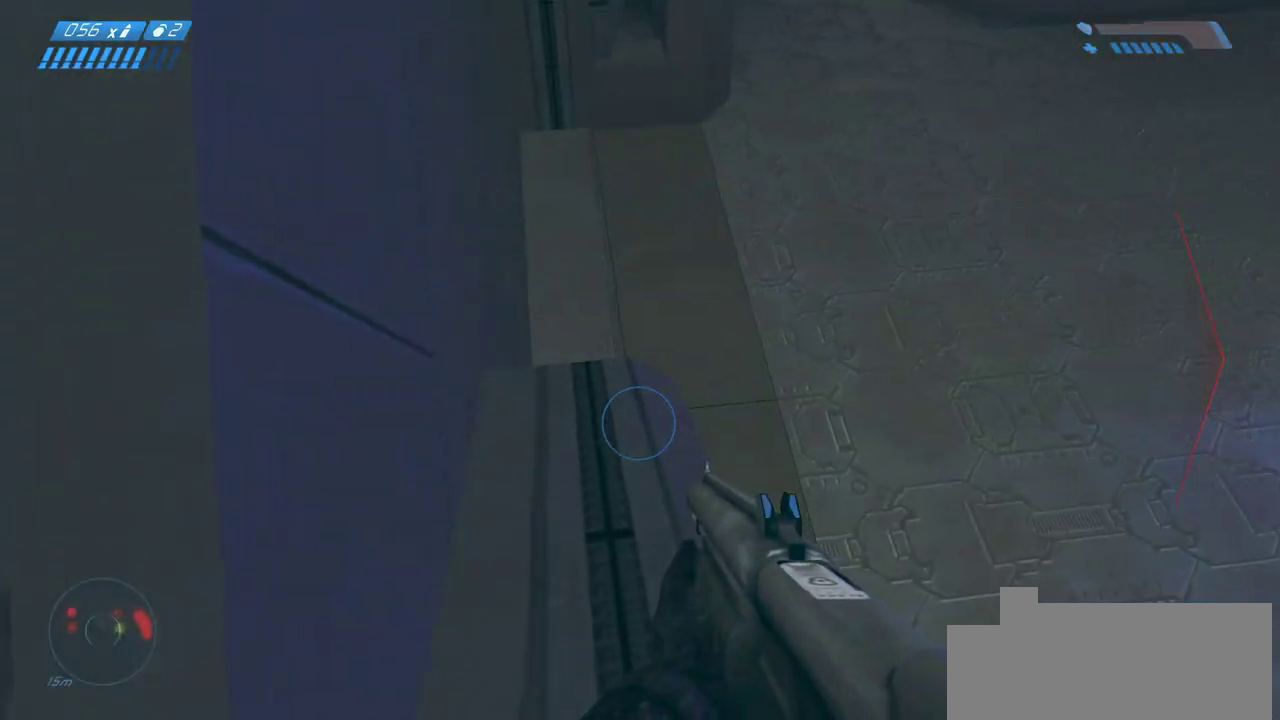
{"keys": [], "mouse": [], "events": [[83, "w", "up"], [300, "w", "down"], [433, "w", "up"]]}
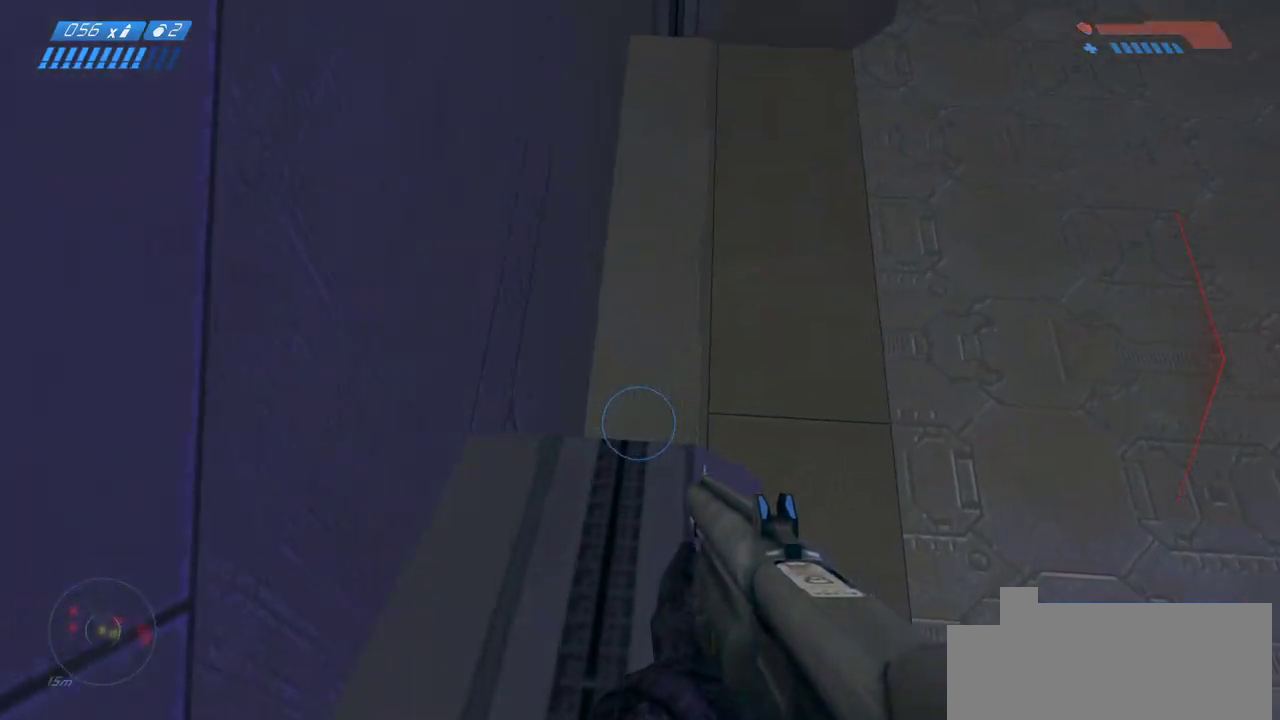
{"keys": ["a", "w"], "mouse": [], "events": [[67, "mouse_right", "down"], [100, "s", "down"], [183, "mouse_right", "up"], [267, "a", "down"], [267, "s", "up"], [500, "w", "down"]]}